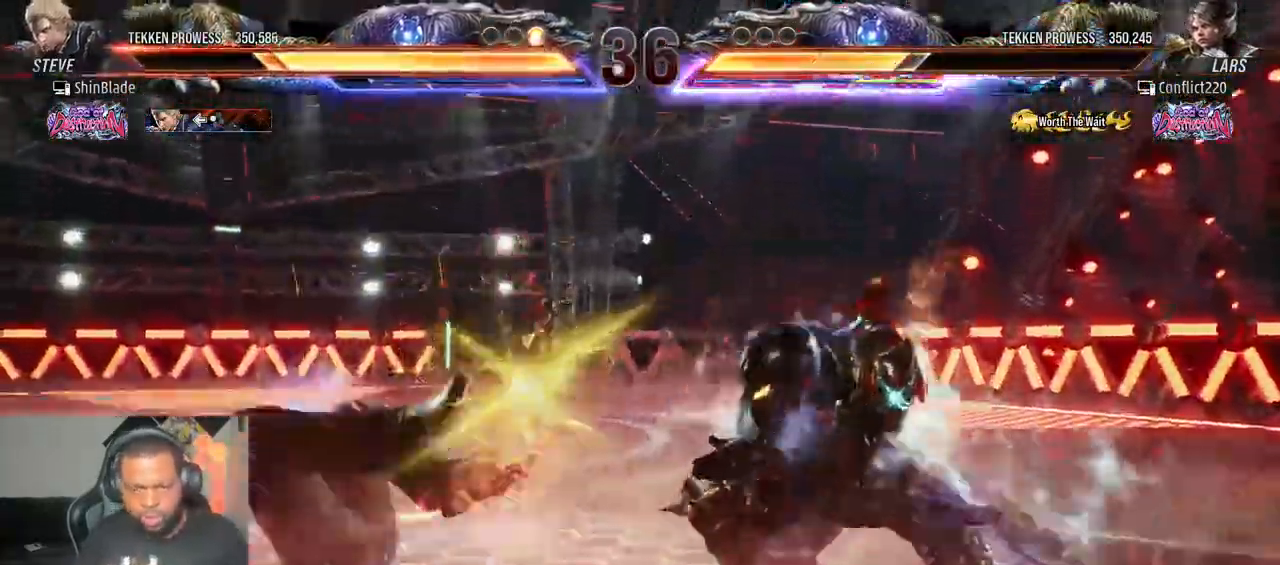
Gameplay with a controller (PlayStation layout); each line is a JSON object with the inputs held at the frame after it (dt_ms = milliseconds from this image to that frame). "events" lists button and stick changes between this image and that frame as [ms after this image, input, new state], when the widget could be followed in between. Not read: L3 R3.
{"dt_ms": 500, "buttons": ["CROSS", "CIRCLE", "R2", "DPAD_DOWN", "DPAD_LEFT"], "left_stick": "center", "right_stick": "center"}
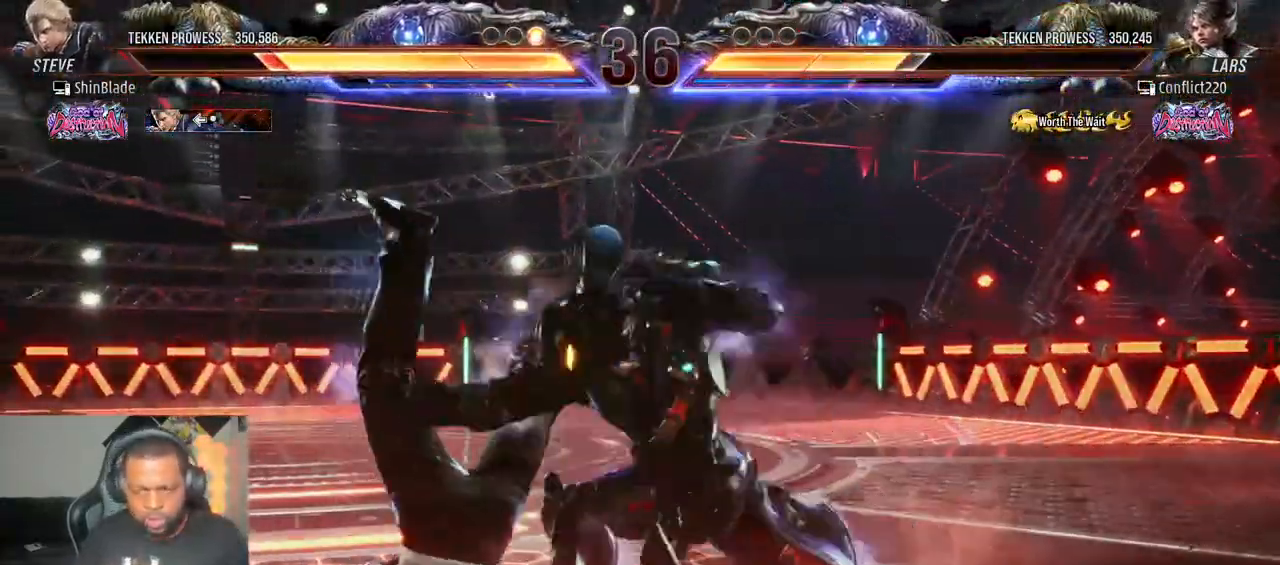
{"dt_ms": 500, "buttons": ["CIRCLE", "R2", "DPAD_LEFT"], "left_stick": "center", "right_stick": "center", "events": [[33, "DPAD_DOWN", "up"], [50, "CROSS", "up"], [67, "DPAD_LEFT", "up"], [67, "DPAD_UP", "down"], [117, "CROSS", "down"], [117, "DPAD_LEFT", "down"], [200, "DPAD_UP", "up"], [217, "DPAD_DOWN", "down"], [233, "CROSS", "up"], [250, "DPAD_DOWN", "up"], [283, "DPAD_UP", "down"], [317, "CROSS", "down"], [400, "DPAD_DOWN", "down"], [400, "DPAD_UP", "up"], [417, "DPAD_LEFT", "up"], [450, "CROSS", "up"], [500, "DPAD_DOWN", "up"], [500, "DPAD_LEFT", "down"]]}
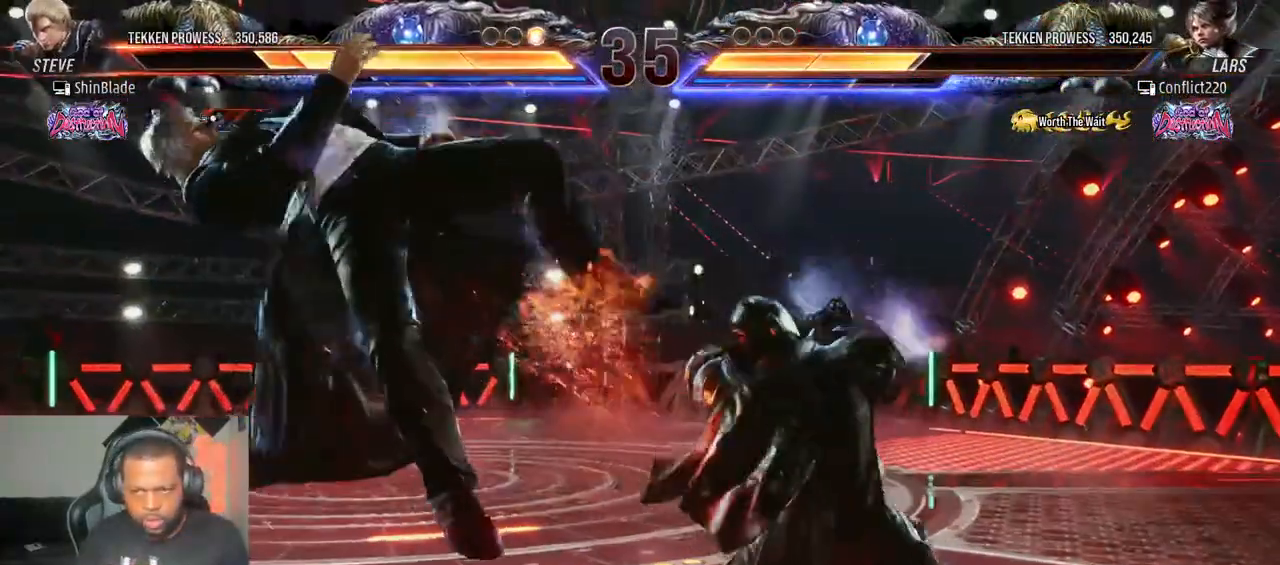
{"dt_ms": 500, "buttons": ["R2", "DPAD_UP", "DPAD_LEFT"], "left_stick": "center", "right_stick": "center", "events": [[17, "CROSS", "down"], [17, "DPAD_UP", "down"], [100, "DPAD_UP", "up"], [117, "CIRCLE", "up"], [117, "DPAD_DOWN", "down"], [133, "CROSS", "up"], [133, "DPAD_LEFT", "up"], [200, "CROSS", "down"], [200, "DPAD_LEFT", "down"], [217, "DPAD_DOWN", "up"], [233, "DPAD_UP", "down"], [317, "CROSS", "up"], [317, "DPAD_UP", "up"], [333, "DPAD_DOWN", "down"], [350, "DPAD_LEFT", "up"], [400, "CROSS", "down"], [400, "DPAD_LEFT", "down"], [433, "DPAD_DOWN", "up"], [433, "DPAD_UP", "down"], [500, "CROSS", "up"]]}
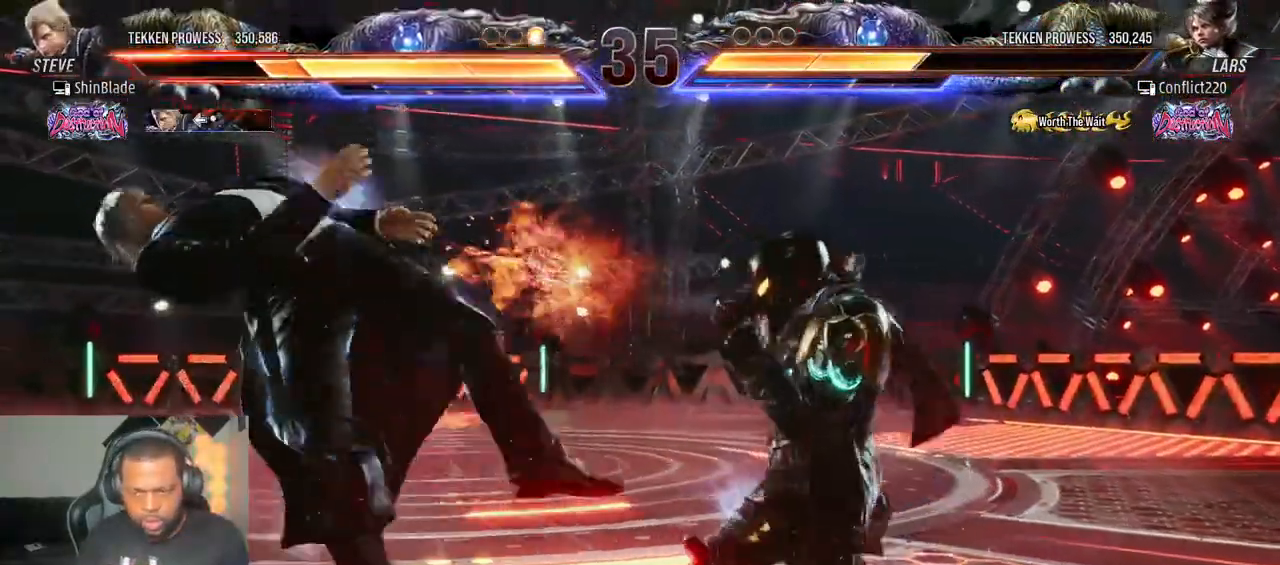
{"dt_ms": 1000, "buttons": ["CROSS", "R2", "DPAD_UP", "DPAD_LEFT"], "left_stick": "center", "right_stick": "center"}
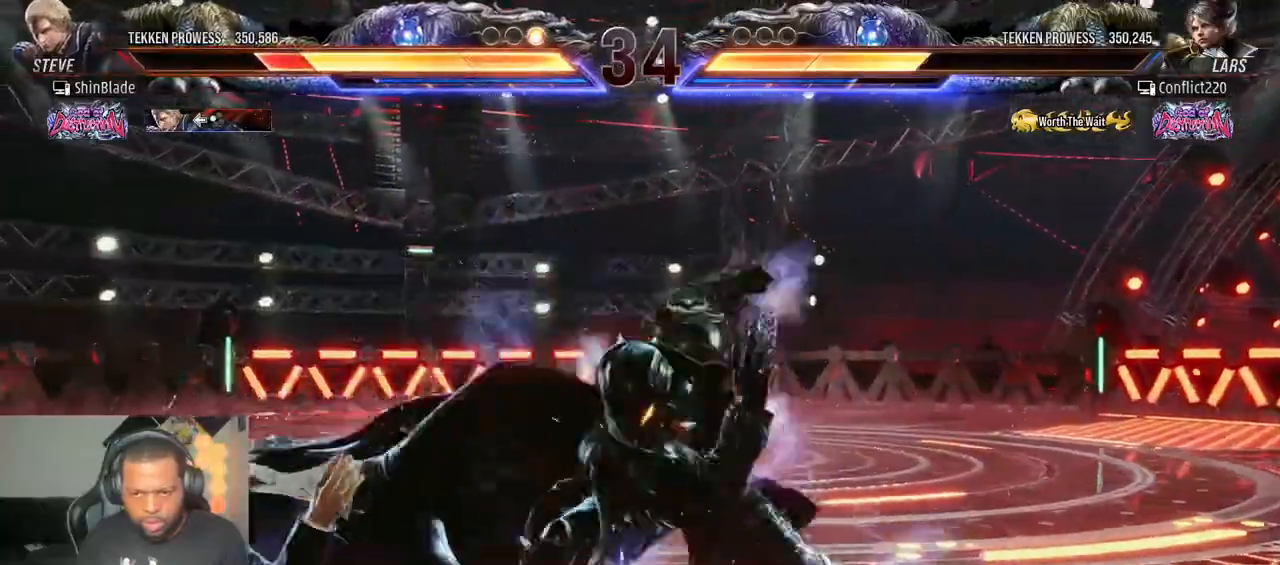
{"dt_ms": 500, "buttons": ["CROSS", "R2", "DPAD_UP", "DPAD_LEFT"], "left_stick": "center", "right_stick": "center", "events": [[17, "CROSS", "up"], [83, "CROSS", "down"], [217, "CROSS", "up"], [300, "CROSS", "down"], [433, "CROSS", "up"], [500, "CROSS", "down"]]}
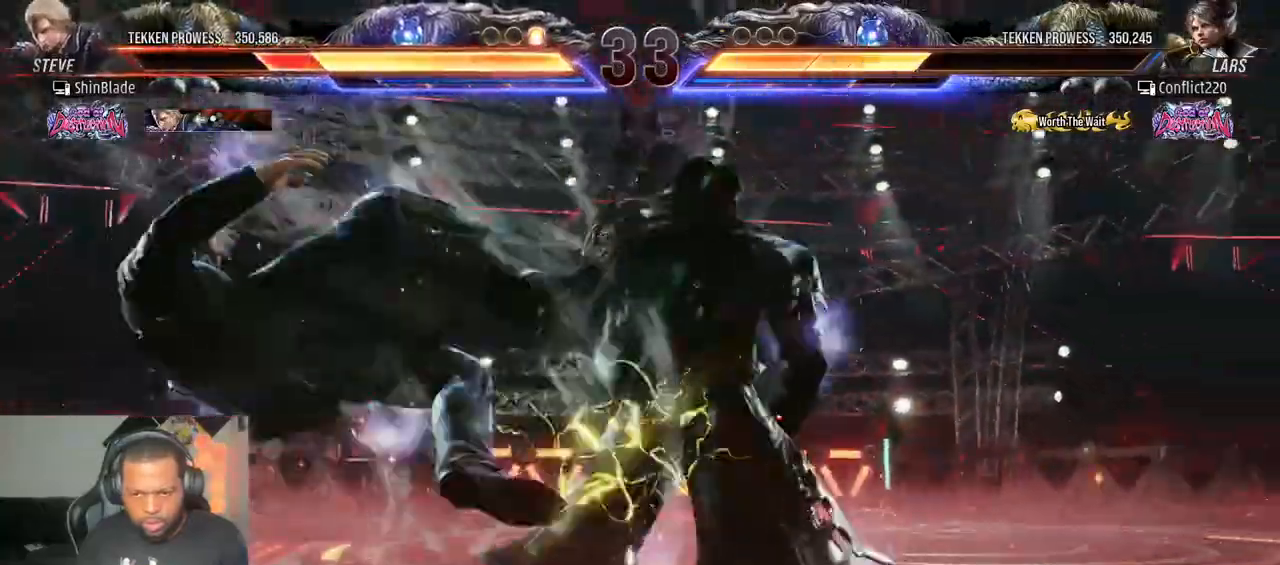
{"dt_ms": 500, "buttons": ["R2", "DPAD_LEFT"], "left_stick": "center", "right_stick": "center", "events": [[117, "CROSS", "up"], [183, "CROSS", "down"], [300, "CROSS", "up"], [317, "DPAD_DOWN", "down"], [317, "DPAD_UP", "up"], [367, "CROSS", "down"], [383, "DPAD_DOWN", "up"], [400, "DPAD_UP", "down"], [483, "CROSS", "up"], [500, "DPAD_UP", "up"]]}
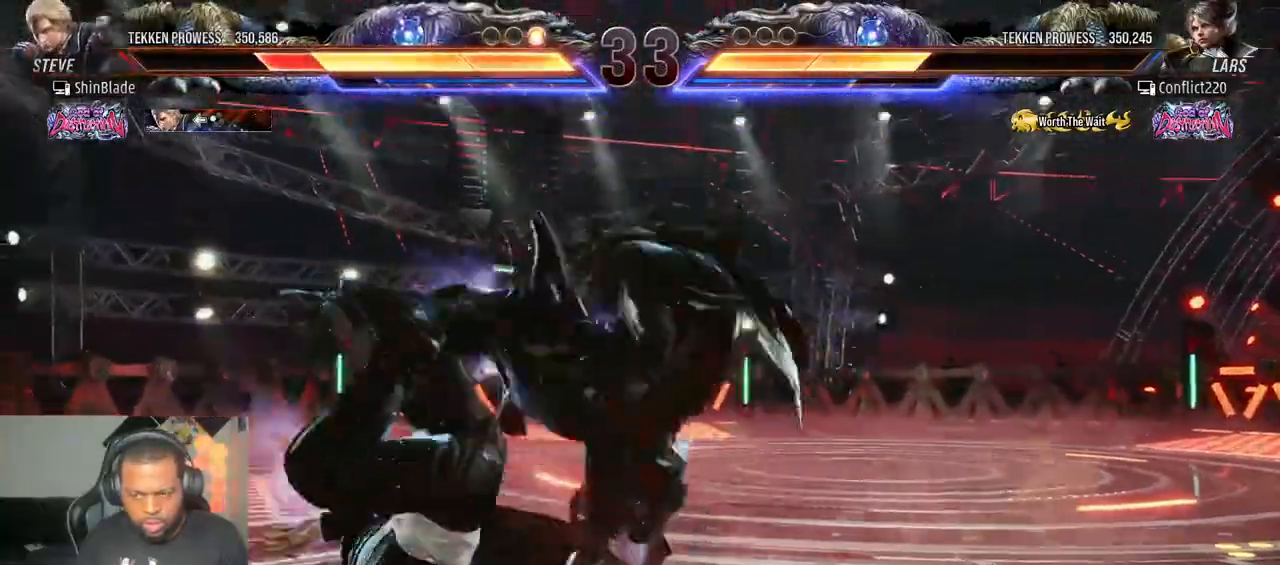
{"dt_ms": 500, "buttons": ["CROSS", "R2", "DPAD_UP", "DPAD_LEFT"], "left_stick": "center", "right_stick": "center", "events": [[17, "DPAD_DOWN", "down"], [33, "DPAD_LEFT", "up"], [67, "CROSS", "down"], [83, "DPAD_LEFT", "down"], [117, "DPAD_DOWN", "up"], [150, "DPAD_UP", "down"], [183, "CROSS", "up"], [183, "DPAD_UP", "up"], [200, "DPAD_DOWN", "down"], [267, "CROSS", "down"], [317, "DPAD_DOWN", "up"], [383, "CROSS", "up"], [383, "DPAD_UP", "down"], [400, "DPAD_UP", "up"], [467, "CROSS", "down"], [483, "DPAD_UP", "down"]]}
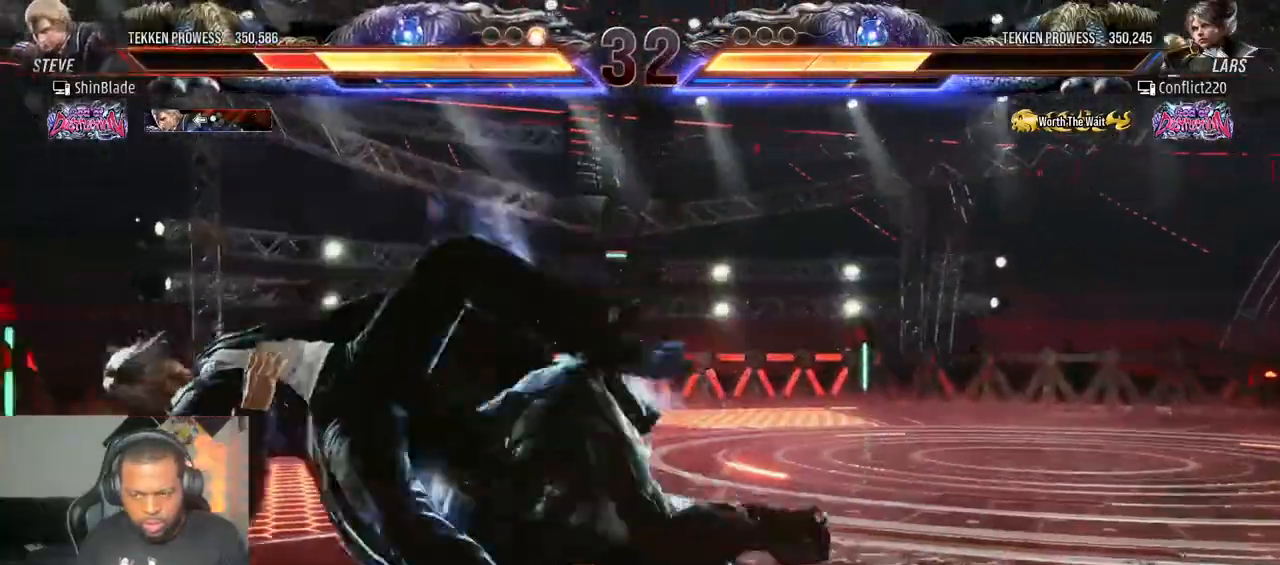
{"dt_ms": 500, "buttons": ["R2", "DPAD_UP", "DPAD_LEFT"], "left_stick": "center", "right_stick": "center", "events": [[83, "CROSS", "up"], [150, "CROSS", "down"], [300, "CROSS", "up"], [383, "SQUARE", "down"], [500, "SQUARE", "up"]]}
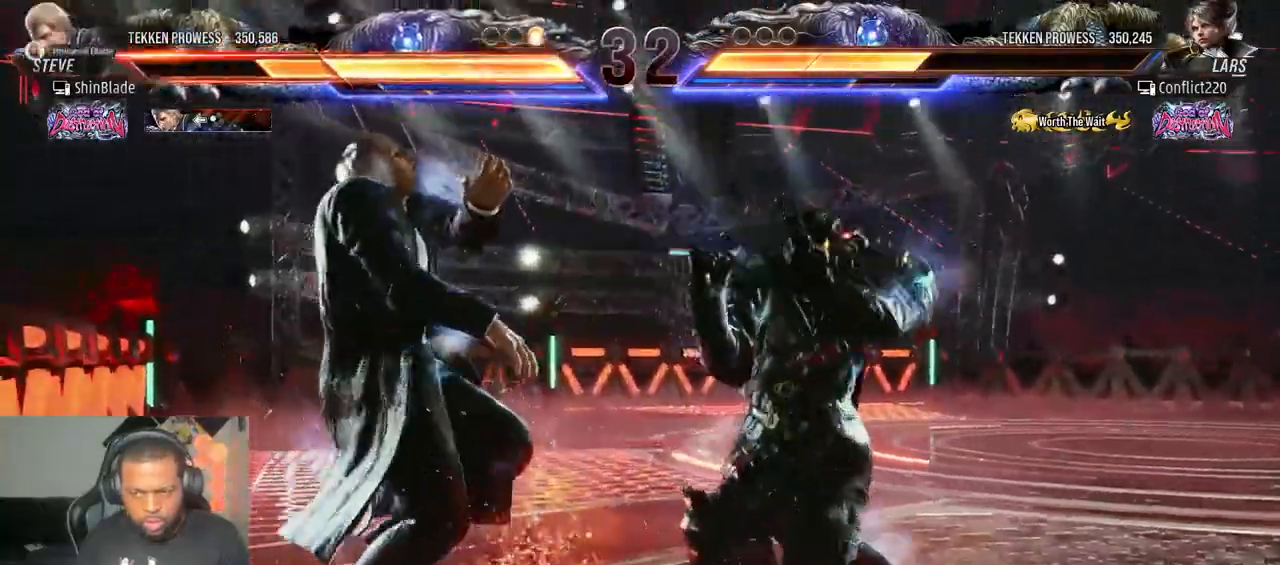
{"dt_ms": 500, "buttons": ["CROSS", "R2"], "left_stick": "center", "right_stick": "center", "events": [[83, "SQUARE", "down"], [100, "DPAD_LEFT", "up"], [167, "DPAD_UP", "up"], [167, "SQUARE", "up"], [433, "CROSS", "down"]]}
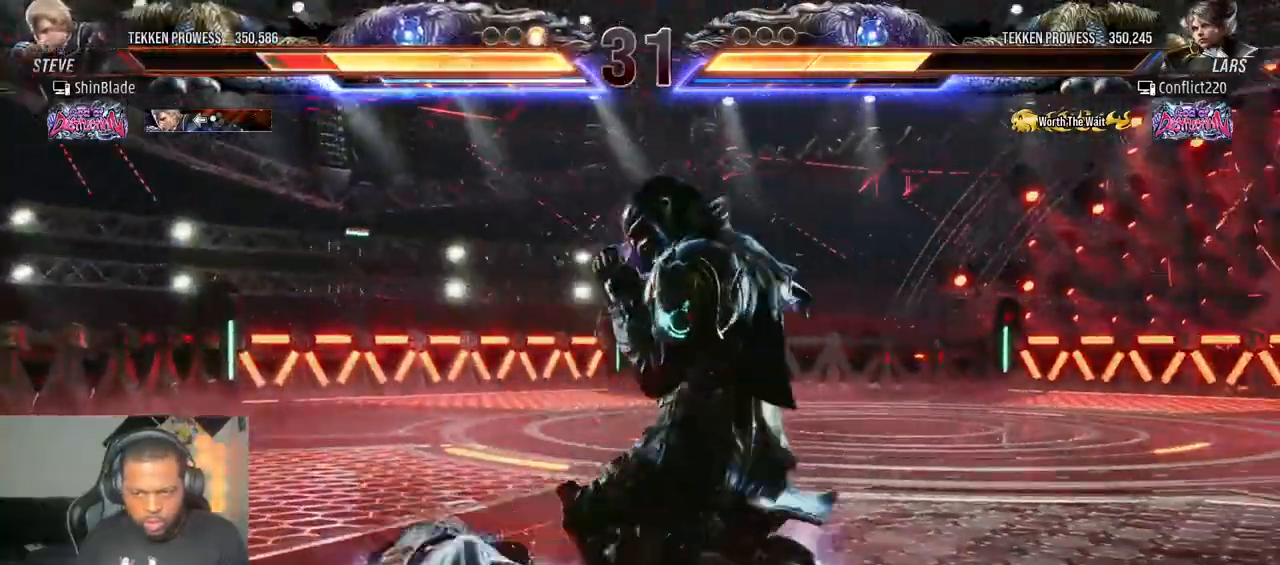
{"dt_ms": 500, "buttons": ["CROSS", "DPAD_LEFT"], "left_stick": "center", "right_stick": "center", "events": [[67, "CROSS", "up"], [133, "CROSS", "down"], [167, "DPAD_LEFT", "down"], [217, "right_stick", "right"], [233, "CROSS", "up"], [233, "DPAD_DOWN", "down"], [283, "CROSS", "down"], [283, "right_stick", "center"], [300, "R2", "up"], [350, "CROSS", "up"], [350, "right_stick", "right"], [400, "CROSS", "down"], [483, "DPAD_DOWN", "up"], [483, "right_stick", "center"]]}
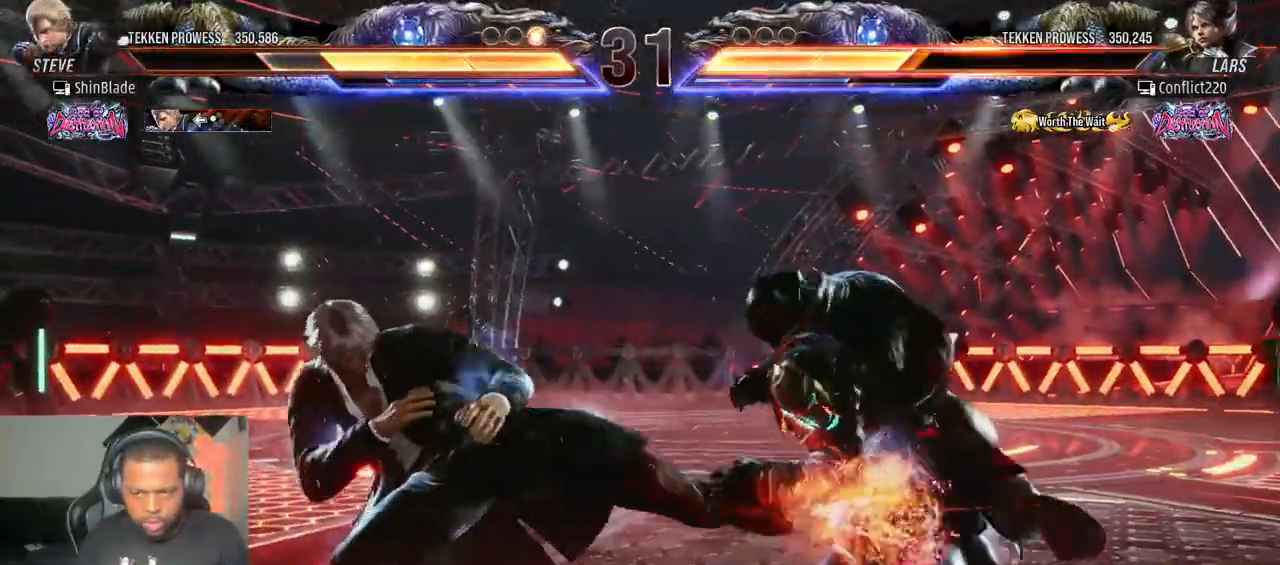
{"dt_ms": 500, "buttons": ["SQUARE", "R2"], "left_stick": "center", "right_stick": "center", "events": [[67, "CROSS", "up"], [67, "R2", "down"], [83, "DPAD_LEFT", "up"], [250, "CROSS", "down"], [500, "CROSS", "up"], [500, "SQUARE", "down"]]}
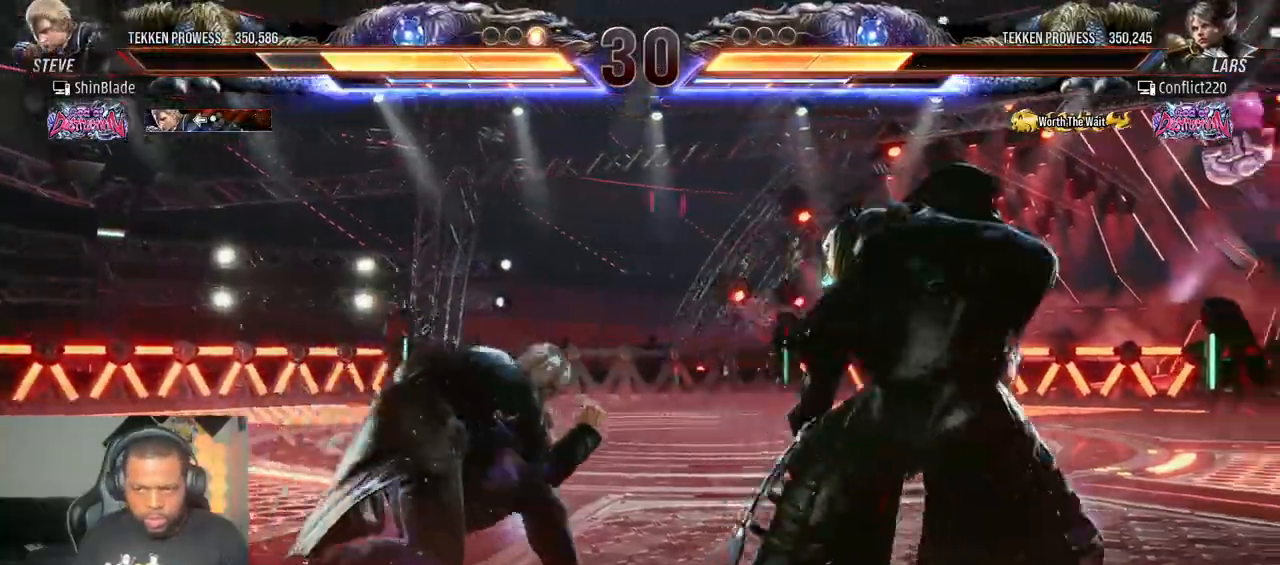
{"dt_ms": 500, "buttons": ["SQUARE", "R2", "DPAD_LEFT"], "left_stick": "center", "right_stick": "center", "events": [[117, "SQUARE", "up"], [150, "DPAD_RIGHT", "down"], [333, "SQUARE", "down"], [417, "SQUARE", "up"], [433, "DPAD_RIGHT", "up"], [483, "SQUARE", "down"], [500, "DPAD_LEFT", "down"]]}
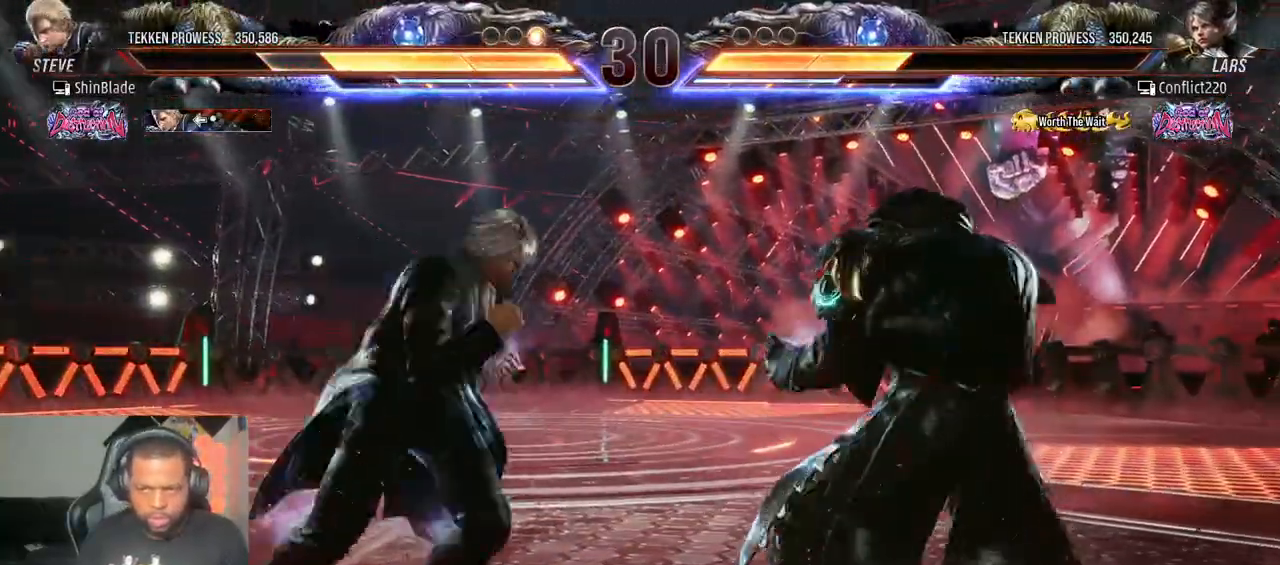
{"dt_ms": 500, "buttons": ["DPAD_LEFT"], "left_stick": "center", "right_stick": "center", "events": [[67, "SQUARE", "up"], [100, "SQUARE", "down"], [183, "SQUARE", "up"], [250, "SQUARE", "down"], [317, "R2", "up"], [333, "SQUARE", "up"]]}
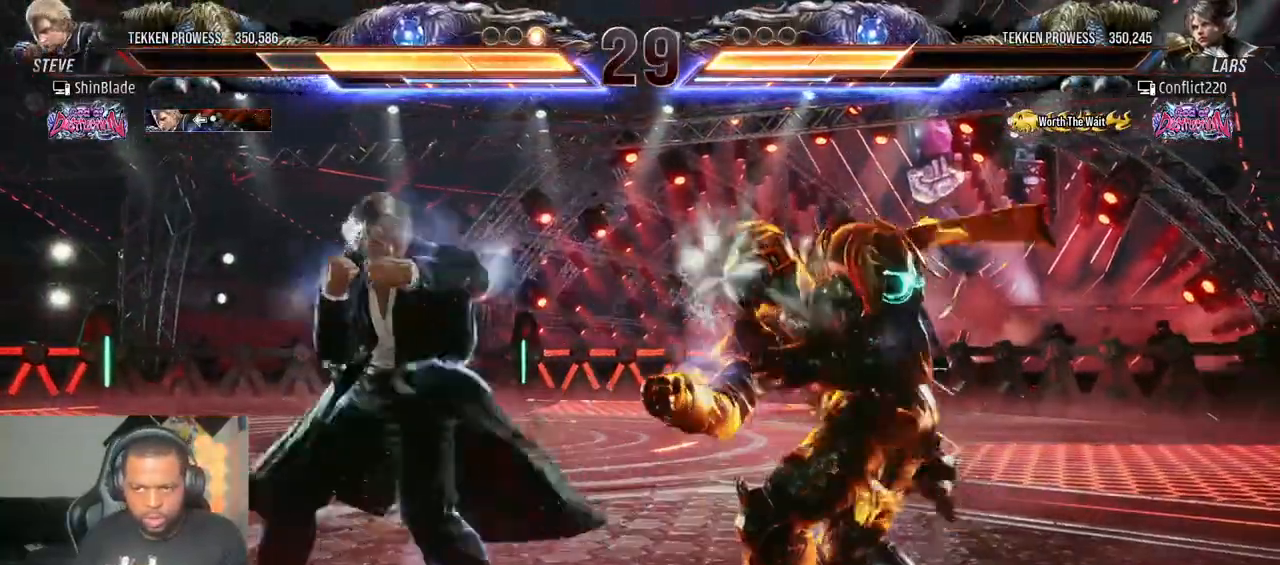
{"dt_ms": 500, "buttons": ["DPAD_LEFT"], "left_stick": "center", "right_stick": "center", "events": [[183, "SQUARE", "down"], [233, "SQUARE", "up"], [300, "SQUARE", "down"], [433, "SQUARE", "up"]]}
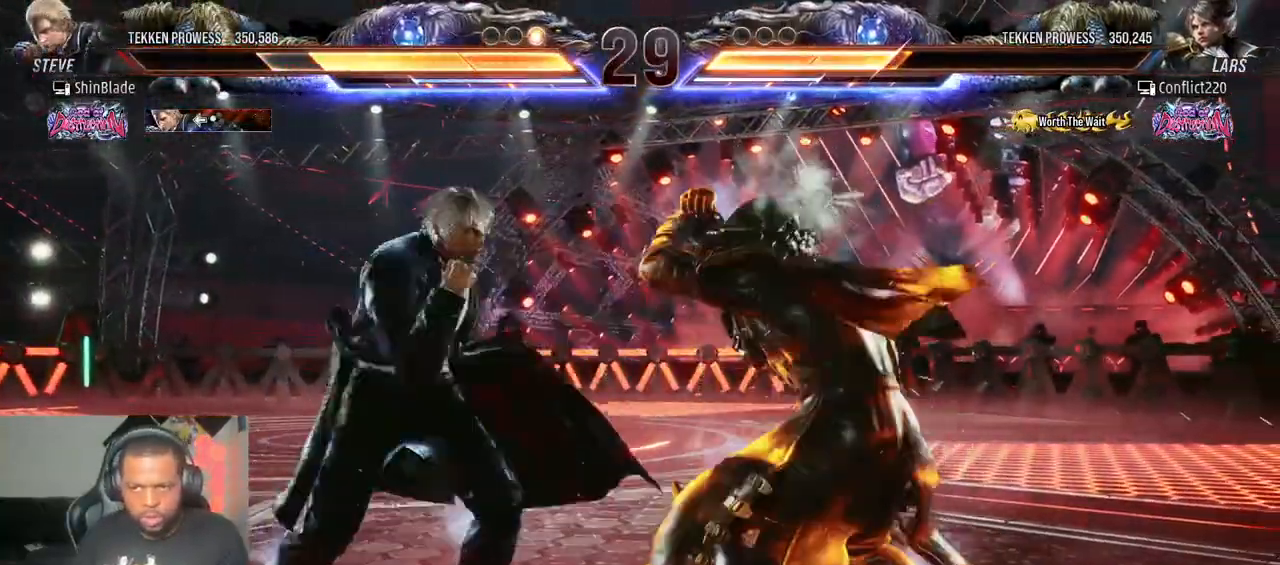
{"dt_ms": 1000, "buttons": [], "left_stick": "center", "right_stick": "center"}
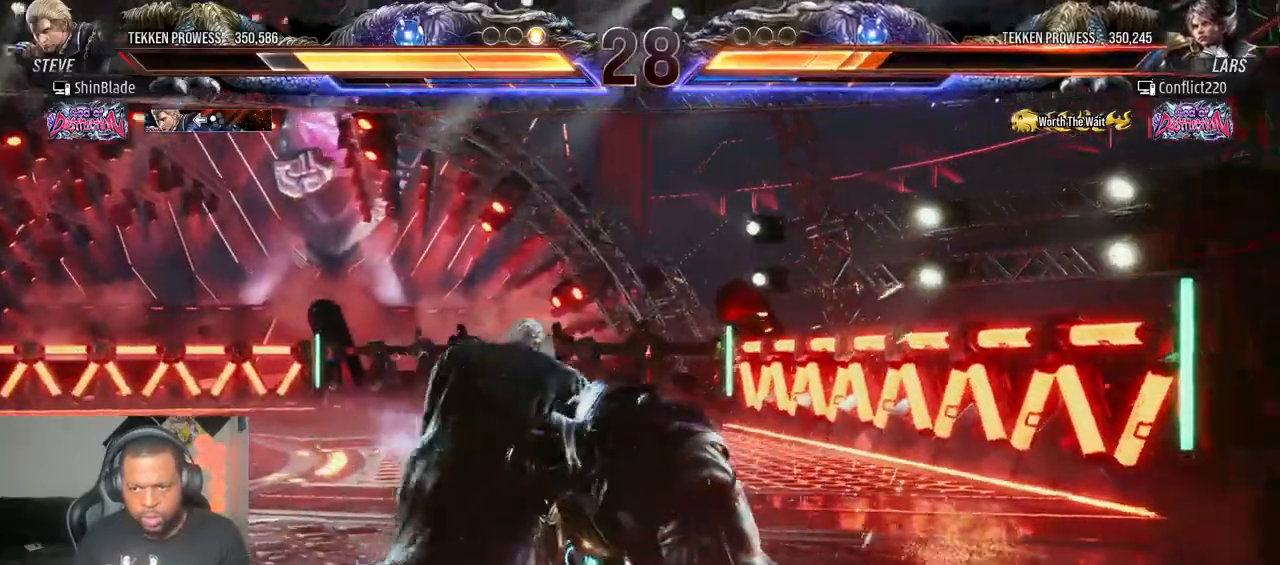
{"dt_ms": 500, "buttons": ["SQUARE", "TRIANGLE", "DPAD_RIGHT"], "left_stick": "center", "right_stick": "center", "events": [[200, "SQUARE", "down"], [200, "TRIANGLE", "down"], [300, "SQUARE", "up"], [300, "TRIANGLE", "up"], [317, "DPAD_RIGHT", "down"], [367, "SQUARE", "down"], [367, "TRIANGLE", "down"]]}